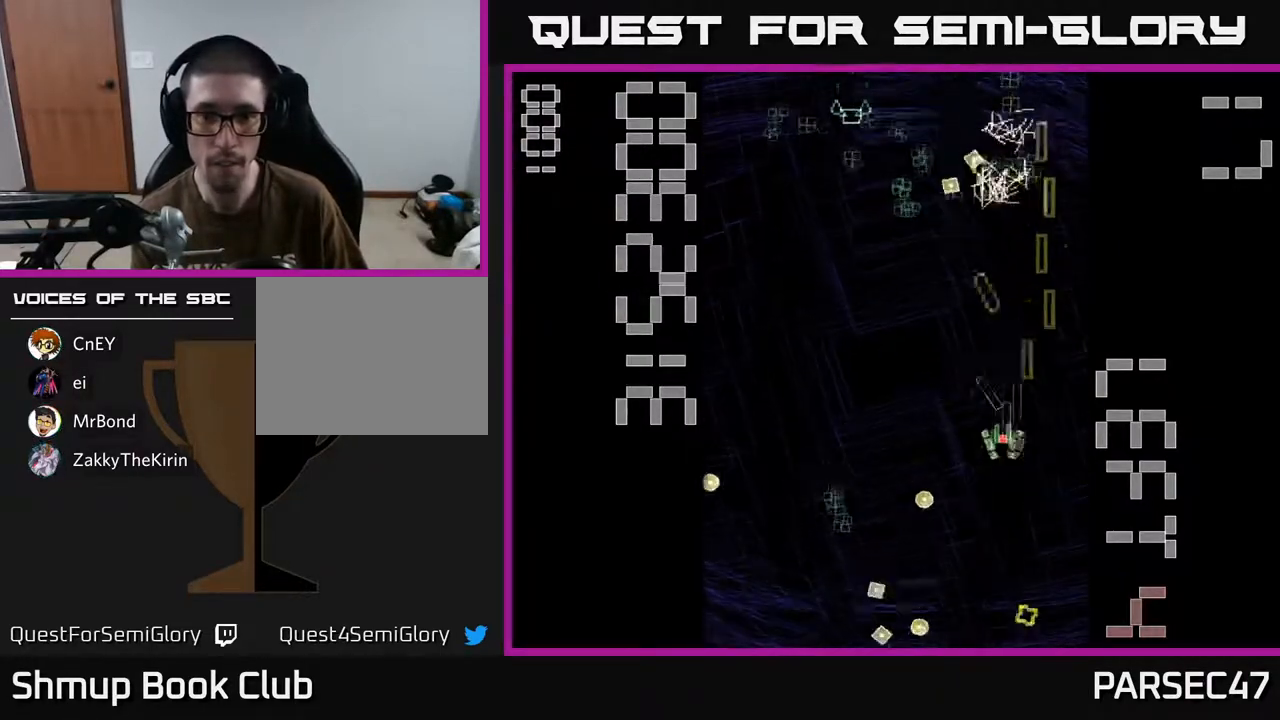
Gameplay with a controller (Xbox layout); each line is a JSON object with the inputs held at the frame after it. "events" lists button and stick changes between this image and that frame as [ms after this image, input, new state], when the widget could be followed in between. Not read: left_stick right_stick.
{"buttons": ["R2", "DPAD_UP", "DPAD_RIGHT"], "events": [[217, "DPAD_DOWN", "down"], [283, "DPAD_LEFT", "up"], [383, "DPAD_RIGHT", "down"], [433, "DPAD_DOWN", "up"], [500, "DPAD_UP", "down"]]}
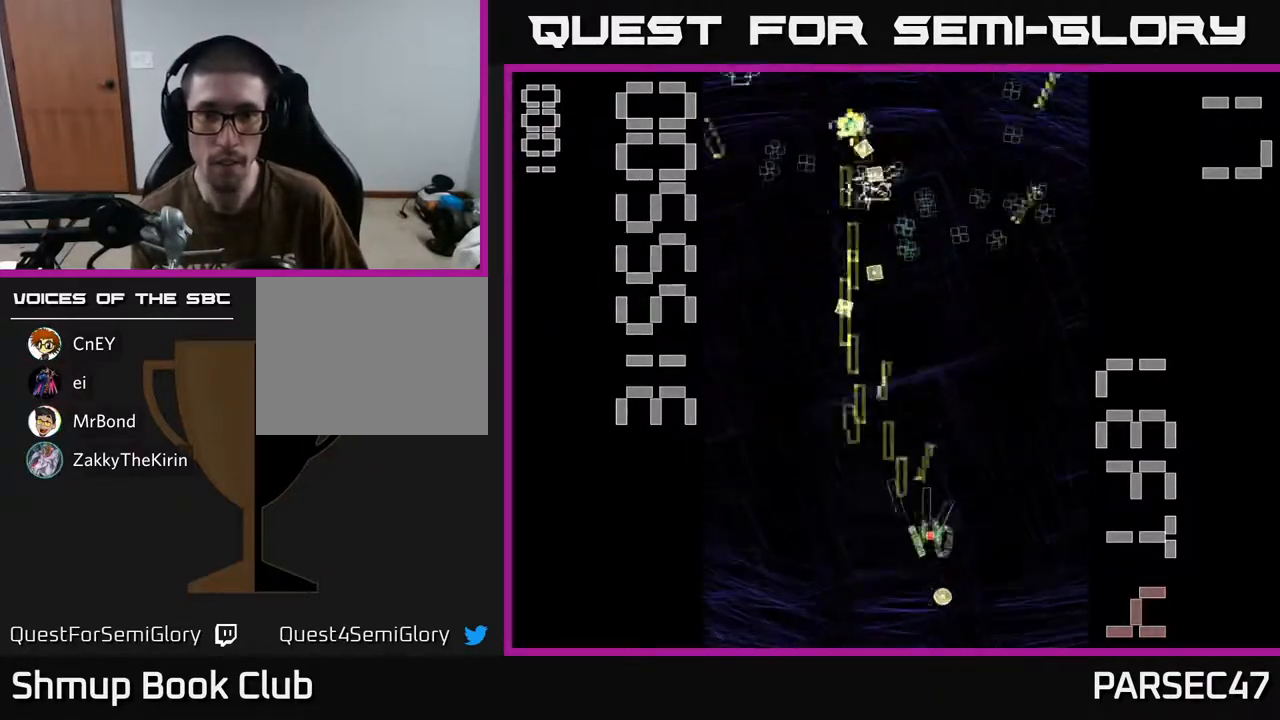
{"buttons": ["R2", "DPAD_UP", "DPAD_LEFT"], "events": [[283, "DPAD_RIGHT", "up"], [450, "DPAD_LEFT", "down"]]}
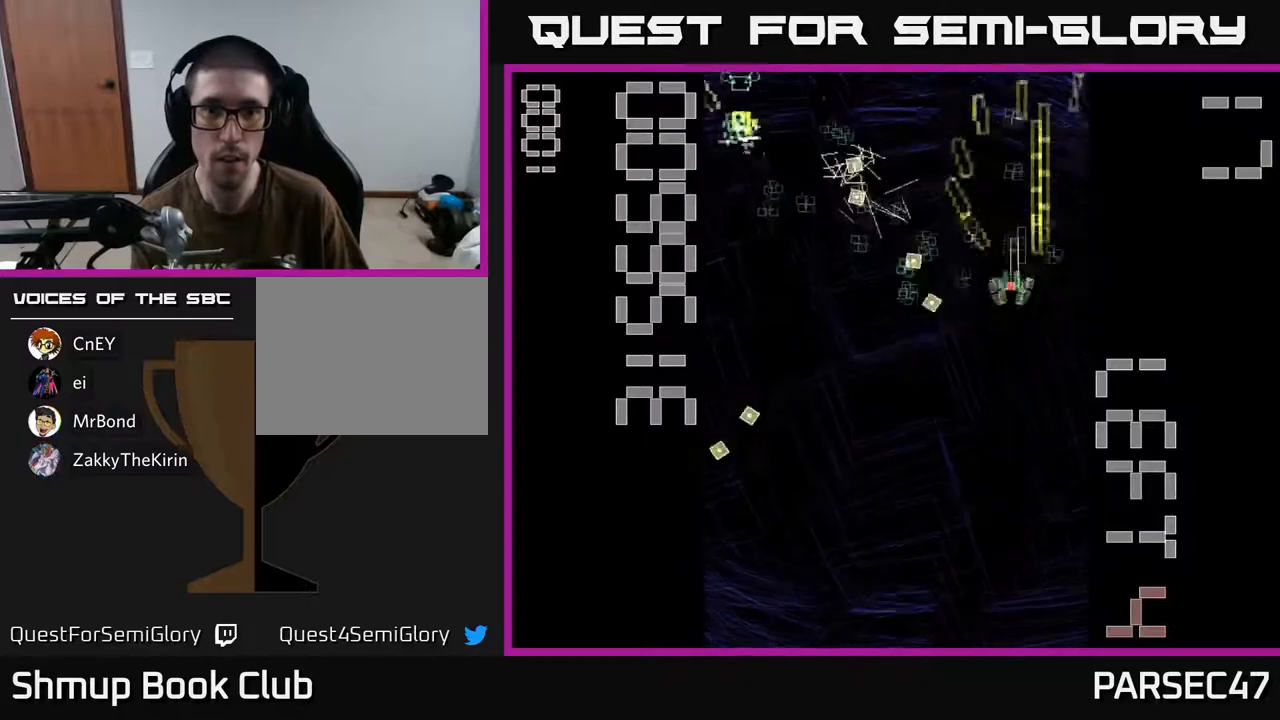
{"buttons": ["R2", "DPAD_DOWN"], "events": [[83, "DPAD_UP", "up"], [300, "DPAD_DOWN", "down"], [333, "DPAD_LEFT", "up"]]}
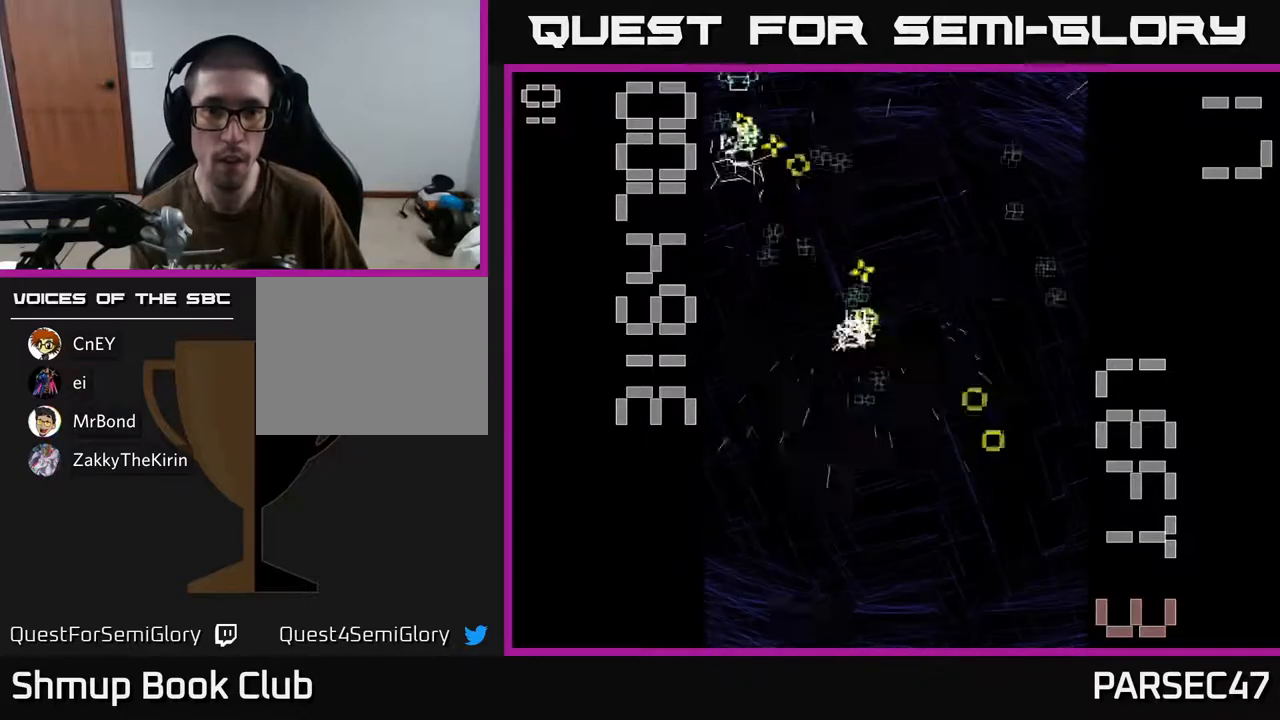
{"buttons": ["R2", "DPAD_UP"], "events": [[33, "DPAD_LEFT", "down"], [50, "DPAD_DOWN", "up"], [133, "DPAD_UP", "down"], [167, "DPAD_UP", "up"], [200, "DPAD_LEFT", "up"], [400, "DPAD_UP", "down"]]}
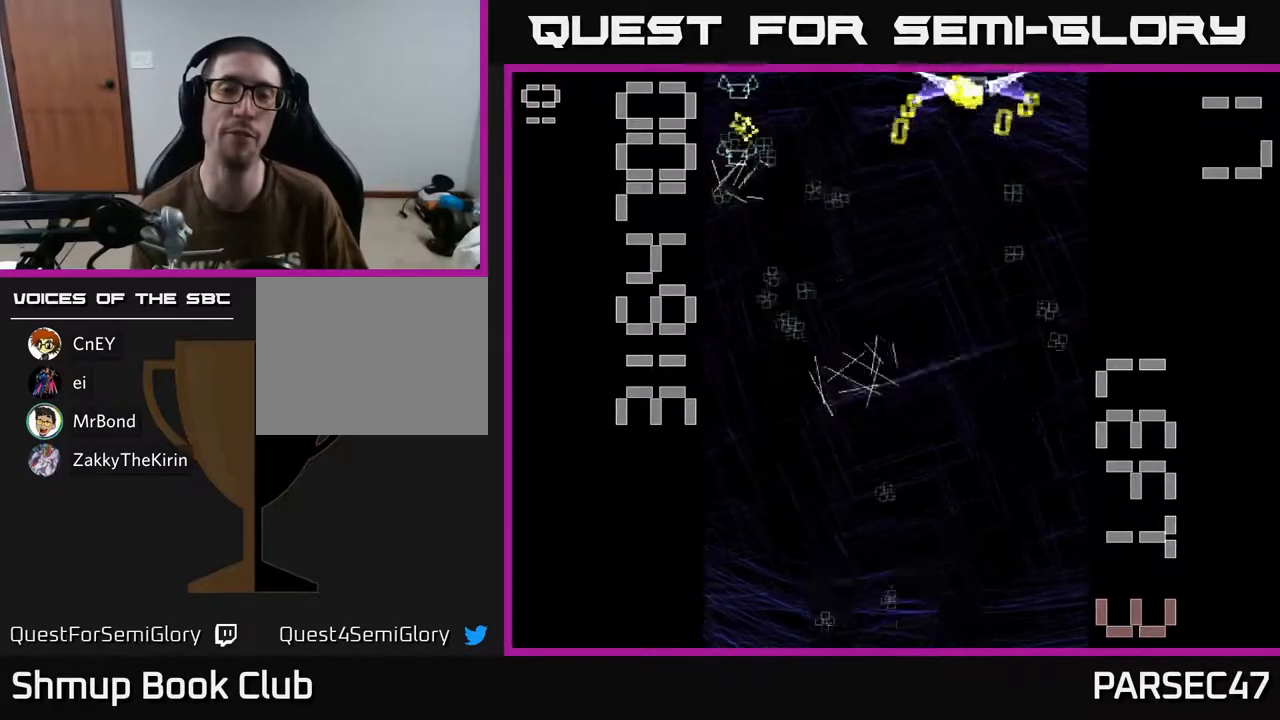
{"buttons": ["X", "R2", "DPAD_UP", "DPAD_RIGHT"], "events": [[117, "DPAD_UP", "up"], [133, "DPAD_UP", "down"], [217, "X", "down"], [400, "DPAD_RIGHT", "down"]]}
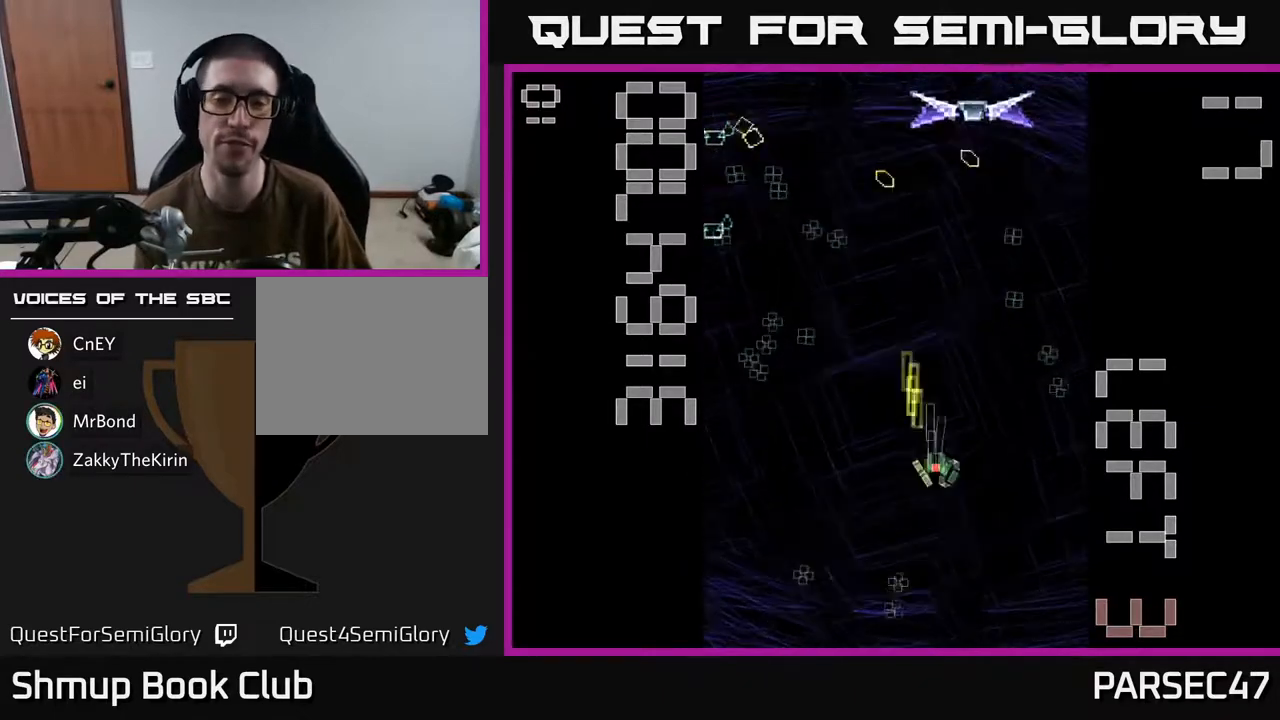
{"buttons": ["X", "R2", "DPAD_LEFT"], "events": [[100, "DPAD_RIGHT", "up"], [167, "DPAD_LEFT", "down"], [200, "DPAD_UP", "up"], [250, "DPAD_DOWN", "down"], [433, "DPAD_DOWN", "up"]]}
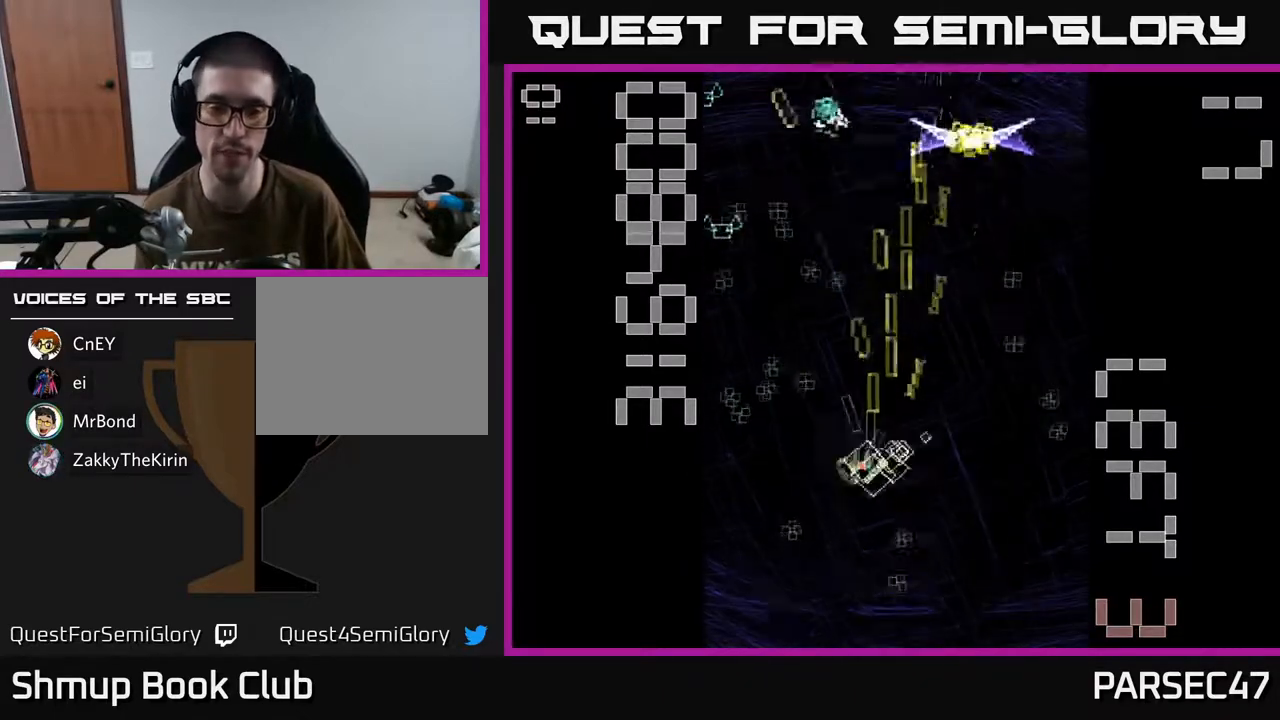
{"buttons": ["X", "R2", "DPAD_RIGHT"], "events": [[183, "DPAD_DOWN", "down"], [183, "DPAD_LEFT", "up"], [217, "DPAD_RIGHT", "down"], [233, "DPAD_DOWN", "up"]]}
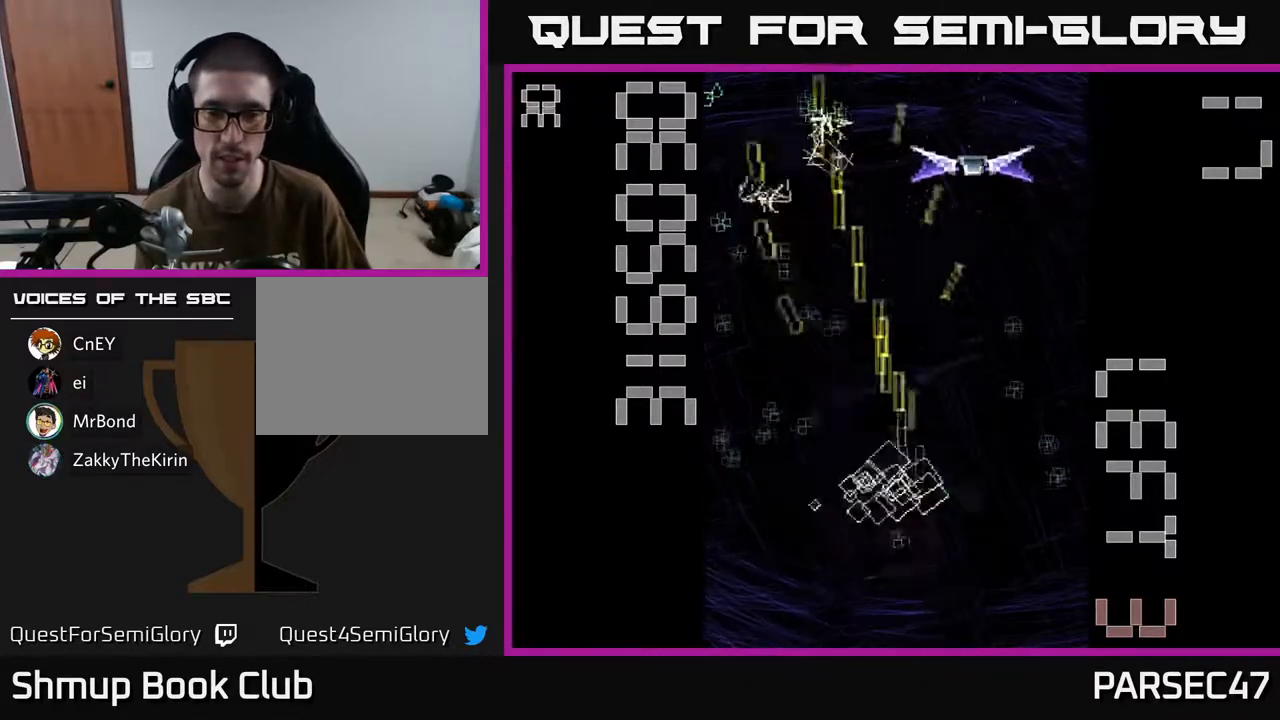
{"buttons": ["R2", "DPAD_UP"], "events": [[233, "X", "up"], [350, "DPAD_UP", "down"], [400, "DPAD_RIGHT", "up"]]}
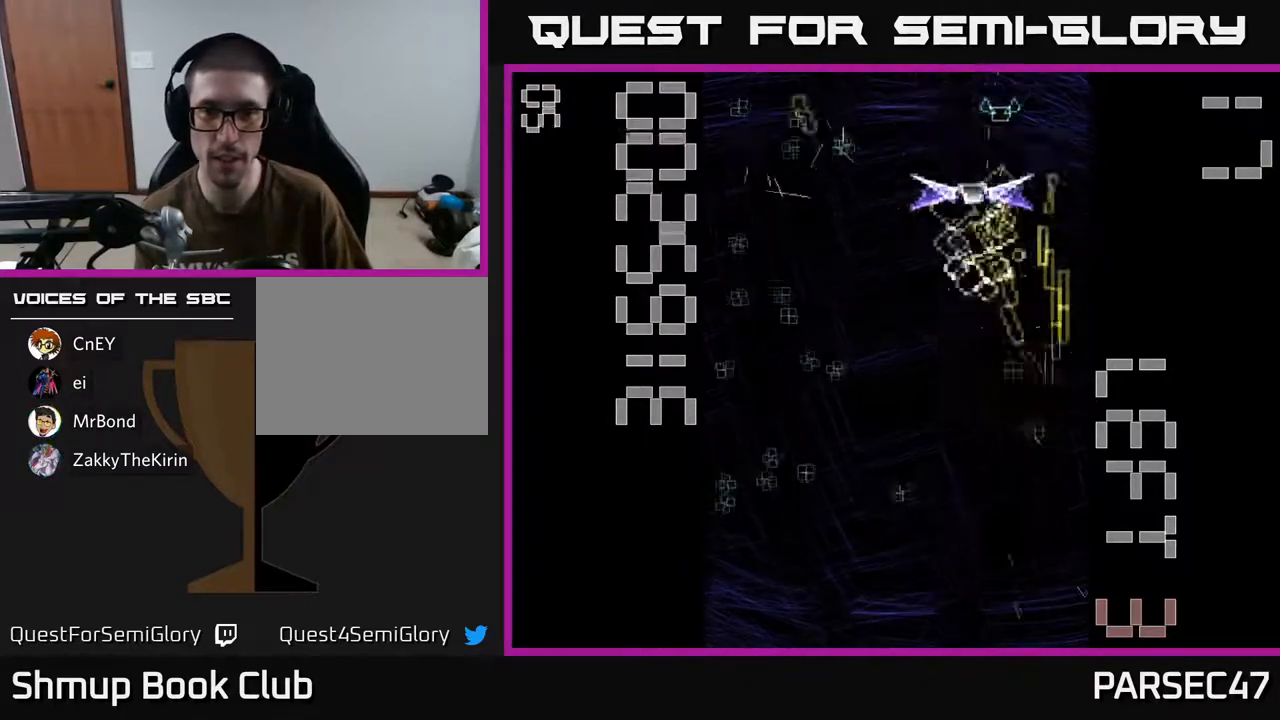
{"buttons": ["R2", "DPAD_LEFT"], "events": [[17, "DPAD_LEFT", "down"], [67, "DPAD_UP", "up"], [100, "DPAD_DOWN", "down"], [117, "DPAD_LEFT", "up"], [300, "DPAD_LEFT", "down"], [350, "DPAD_DOWN", "up"]]}
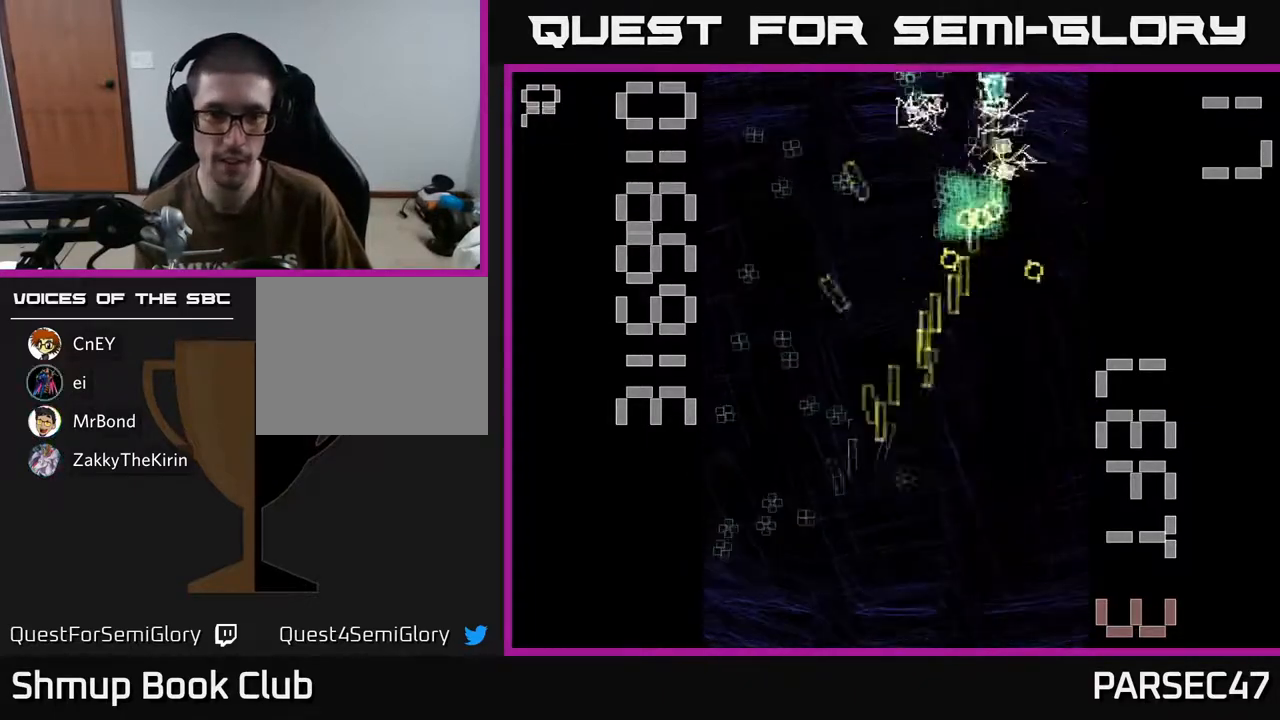
{"buttons": ["R2", "DPAD_UP", "DPAD_RIGHT"], "events": [[100, "DPAD_DOWN", "down"], [200, "DPAD_LEFT", "up"], [317, "DPAD_DOWN", "up"], [333, "DPAD_UP", "down"], [383, "DPAD_RIGHT", "down"]]}
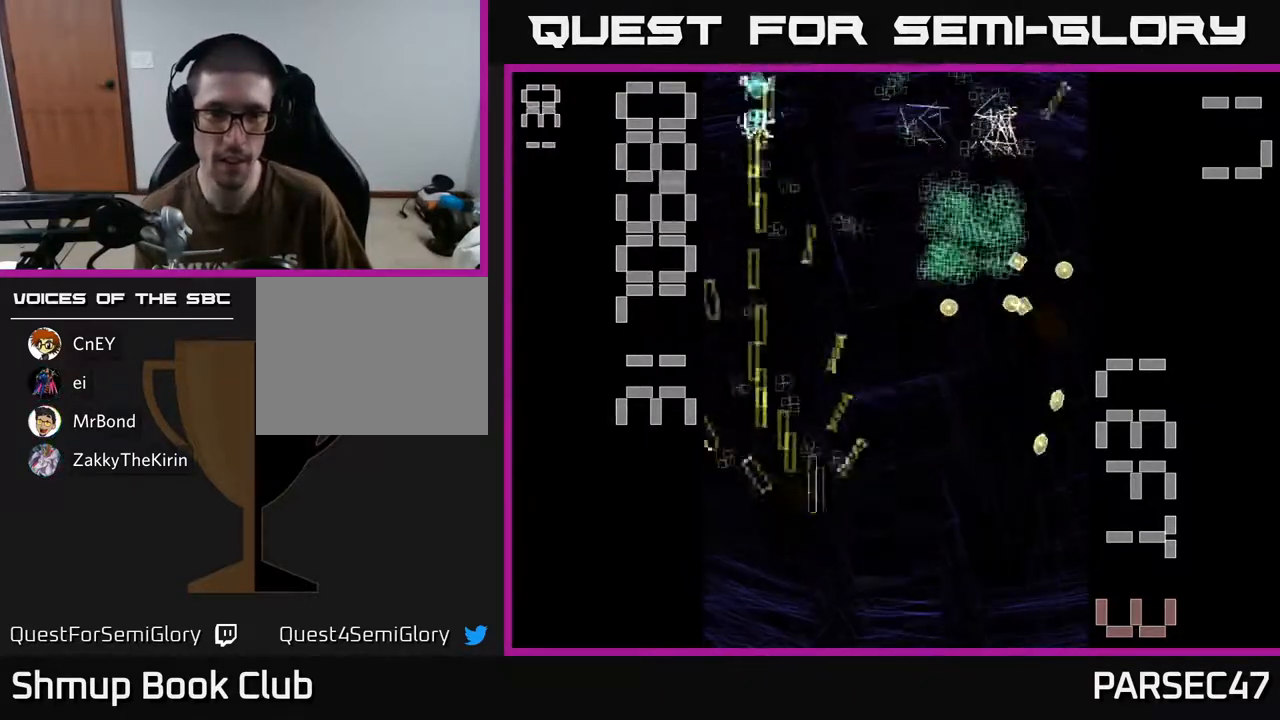
{"buttons": ["R2", "DPAD_UP", "DPAD_RIGHT"], "events": [[17, "DPAD_RIGHT", "up"], [83, "DPAD_LEFT", "down"], [133, "DPAD_UP", "up"], [233, "DPAD_LEFT", "up"], [267, "DPAD_RIGHT", "down"], [300, "DPAD_UP", "down"]]}
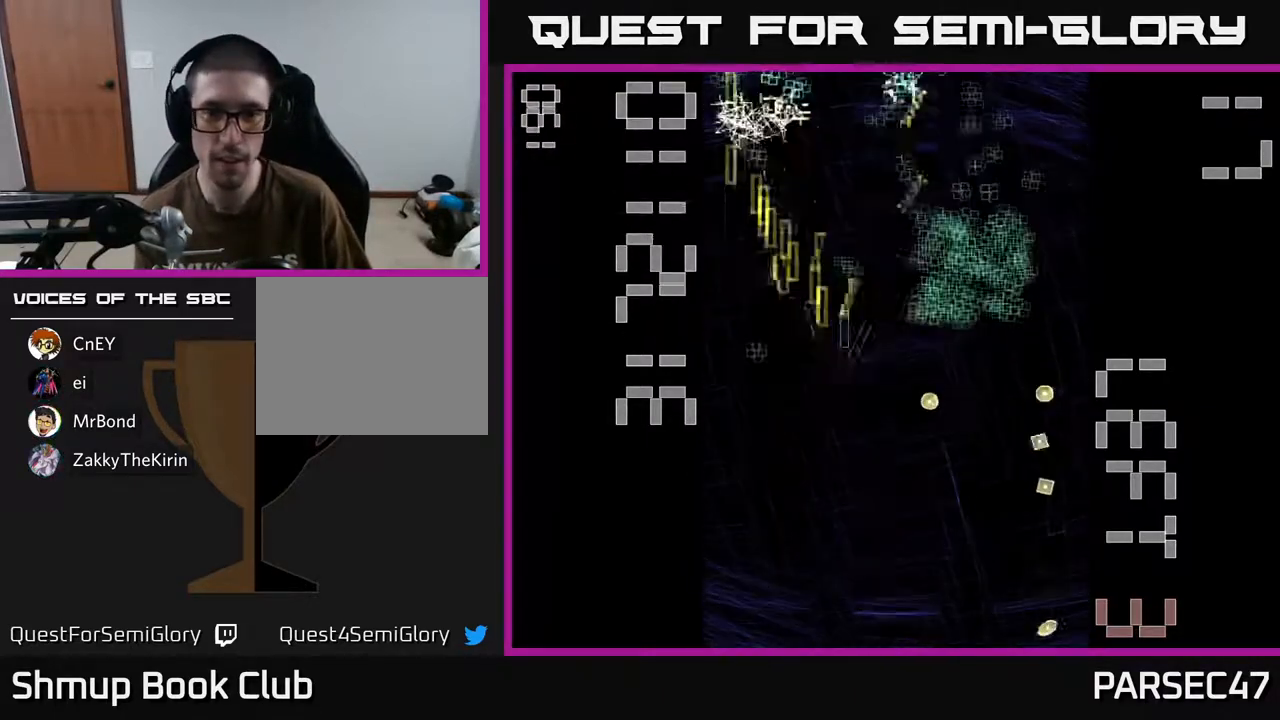
{"buttons": ["R2", "DPAD_LEFT"], "events": [[117, "DPAD_UP", "up"], [200, "DPAD_DOWN", "down"], [300, "DPAD_DOWN", "up"], [333, "DPAD_UP", "down"], [350, "DPAD_RIGHT", "up"], [433, "DPAD_LEFT", "down"], [500, "DPAD_UP", "up"]]}
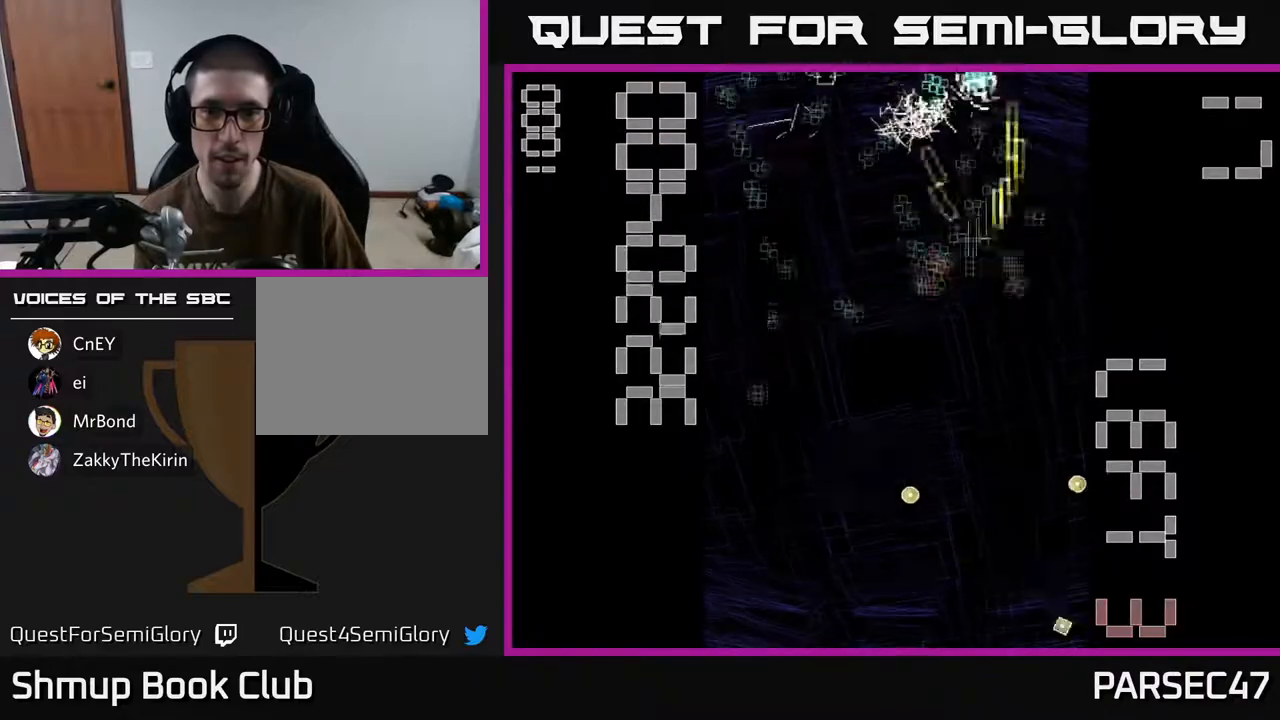
{"buttons": ["R2"], "events": [[100, "DPAD_DOWN", "down"], [400, "DPAD_LEFT", "up"], [500, "DPAD_DOWN", "up"]]}
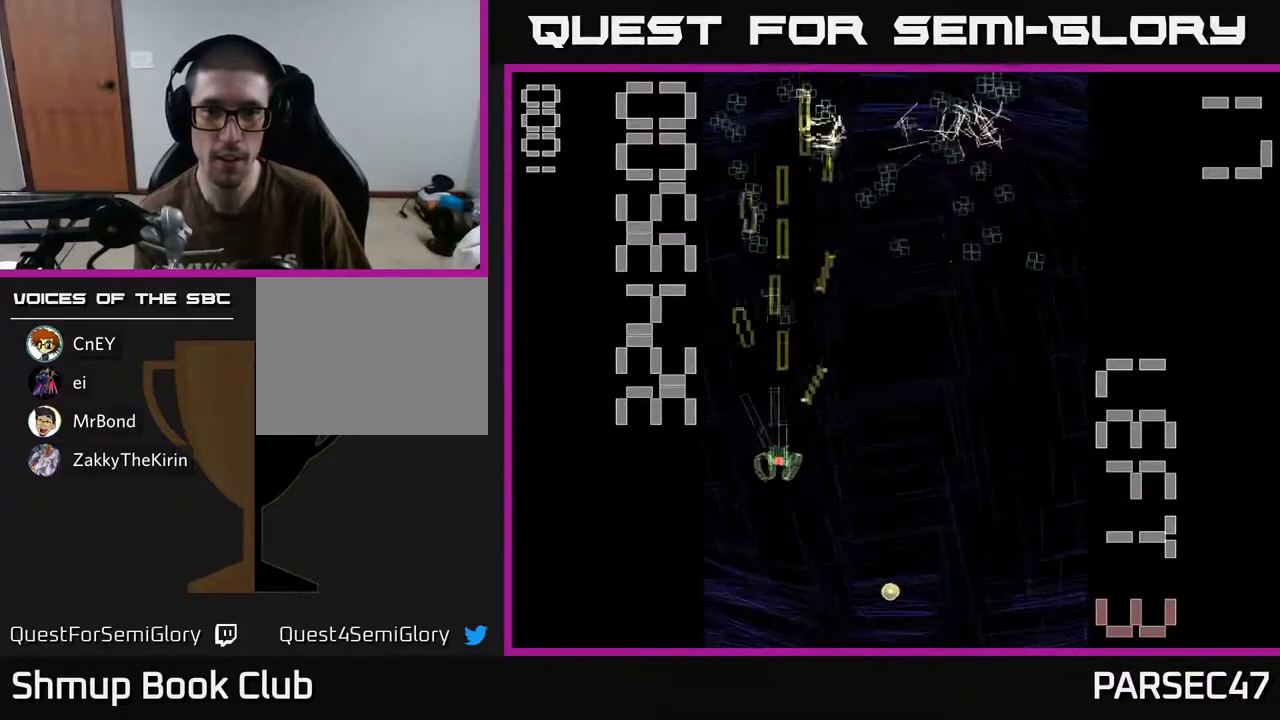
{"buttons": ["R2", "DPAD_RIGHT"], "events": [[33, "DPAD_UP", "down"], [167, "DPAD_RIGHT", "down"], [417, "DPAD_UP", "up"], [433, "DPAD_UP", "down"], [467, "DPAD_UP", "up"]]}
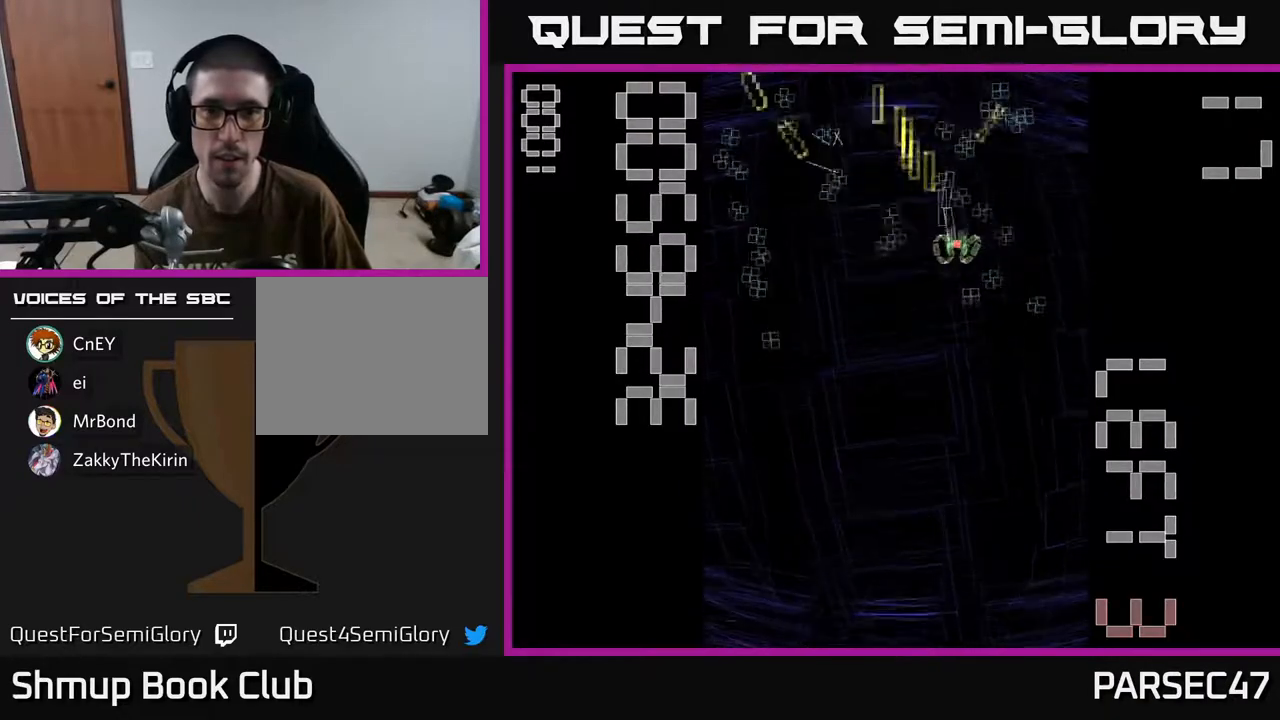
{"buttons": ["R2", "DPAD_DOWN", "DPAD_LEFT"], "events": [[50, "DPAD_RIGHT", "up"], [67, "DPAD_DOWN", "down"], [217, "DPAD_RIGHT", "down"], [233, "DPAD_DOWN", "up"], [267, "DPAD_RIGHT", "up"], [300, "DPAD_LEFT", "down"], [300, "DPAD_UP", "down"], [383, "DPAD_UP", "up"], [500, "DPAD_DOWN", "down"]]}
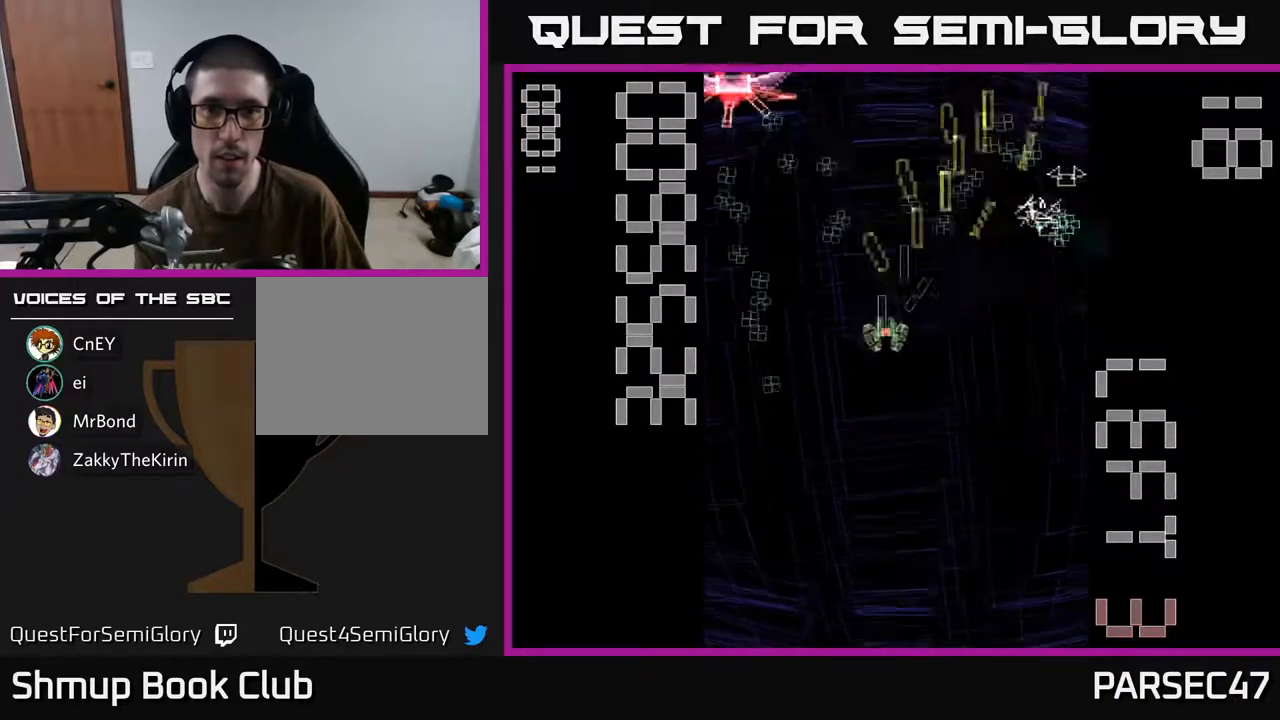
{"buttons": ["X", "R2", "DPAD_UP"], "events": [[200, "DPAD_DOWN", "up"], [233, "DPAD_UP", "down"], [267, "X", "down"], [283, "DPAD_LEFT", "up"]]}
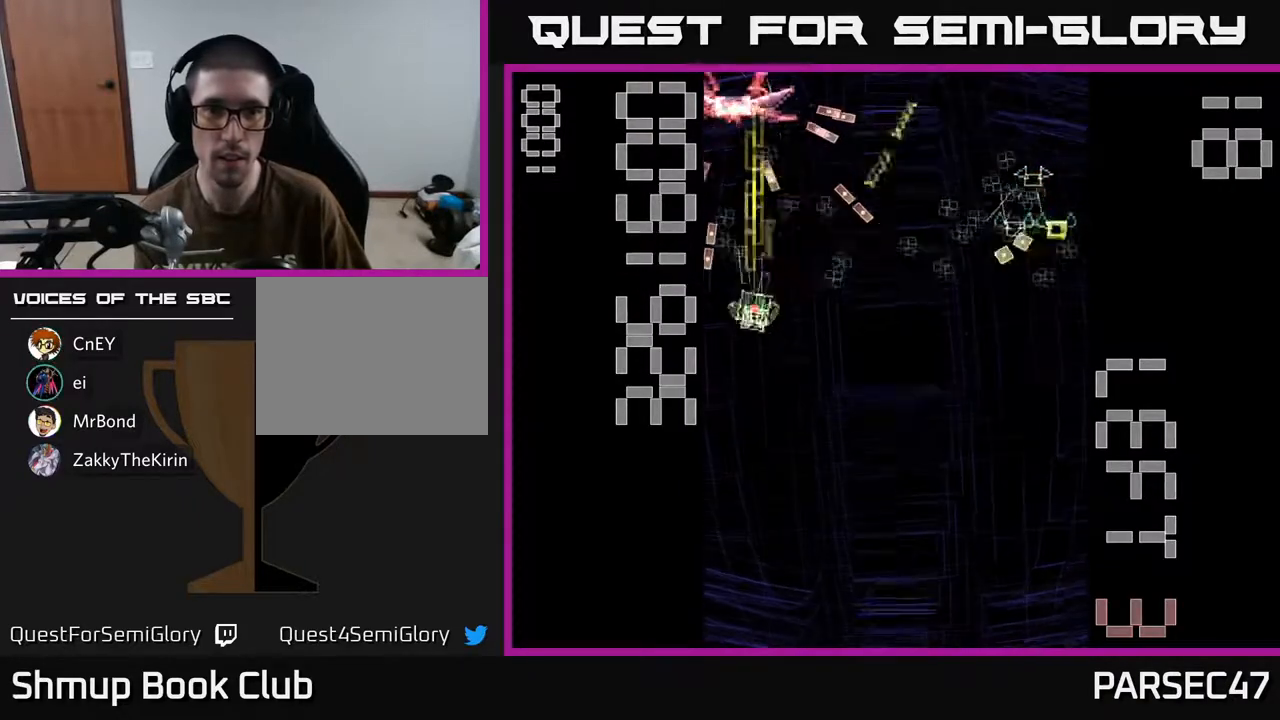
{"buttons": ["R2", "DPAD_DOWN"], "events": [[200, "DPAD_LEFT", "down"], [200, "DPAD_UP", "up"], [250, "DPAD_DOWN", "down"], [250, "DPAD_LEFT", "up"], [500, "X", "up"]]}
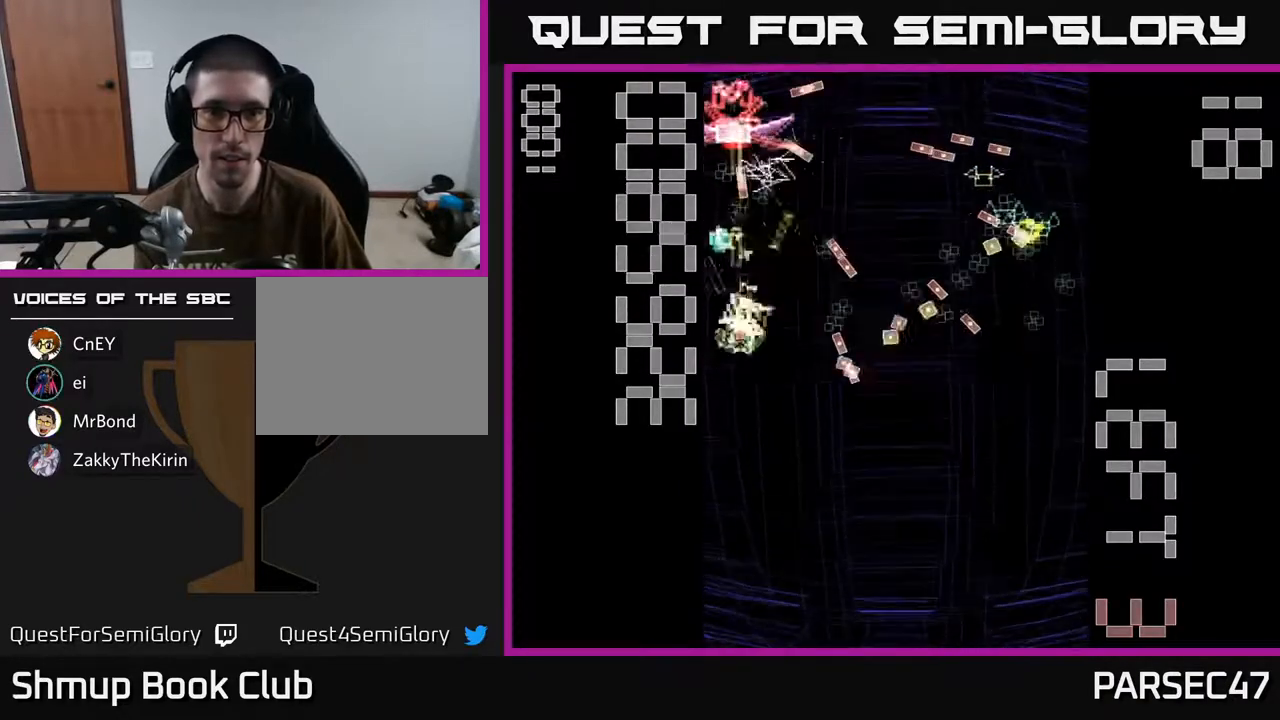
{"buttons": ["X", "R2", "DPAD_RIGHT"], "events": [[50, "DPAD_LEFT", "down"], [83, "DPAD_DOWN", "up"], [183, "DPAD_LEFT", "up"], [217, "X", "down"], [333, "DPAD_RIGHT", "down"]]}
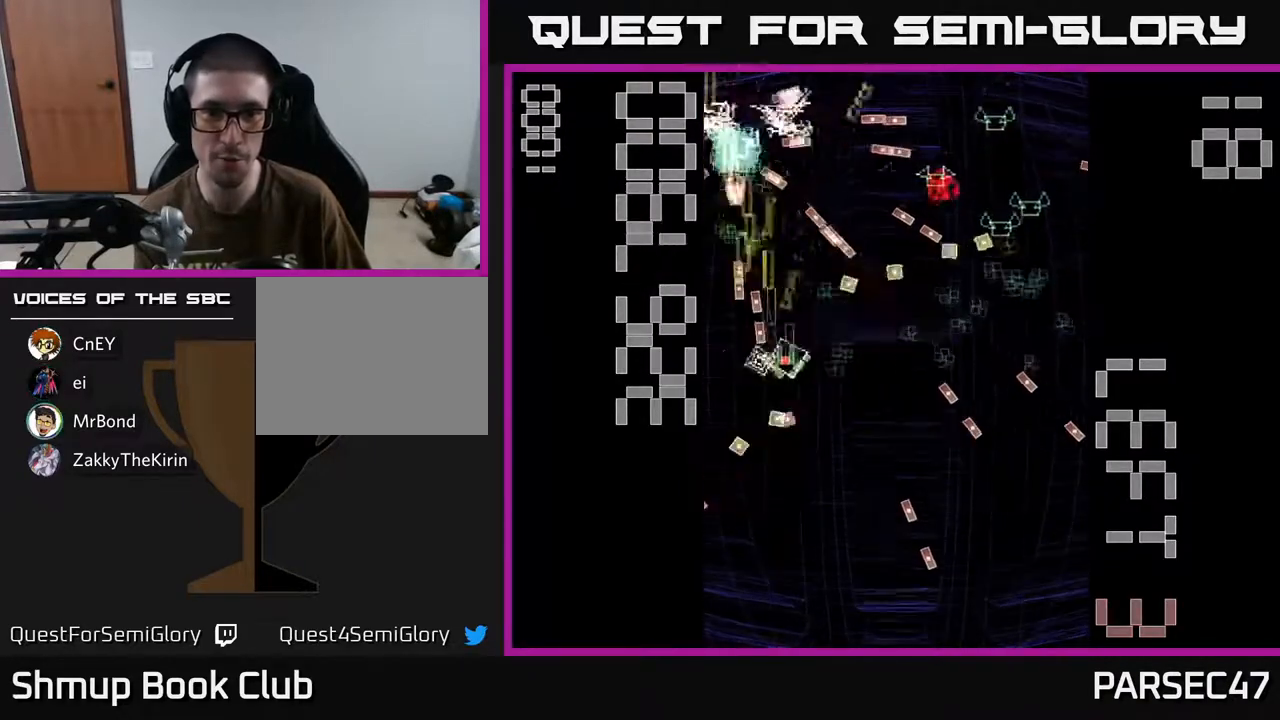
{"buttons": ["X", "R2", "DPAD_RIGHT"], "events": [[117, "DPAD_DOWN", "down"], [167, "DPAD_RIGHT", "up"], [183, "DPAD_RIGHT", "down"], [300, "DPAD_DOWN", "up"]]}
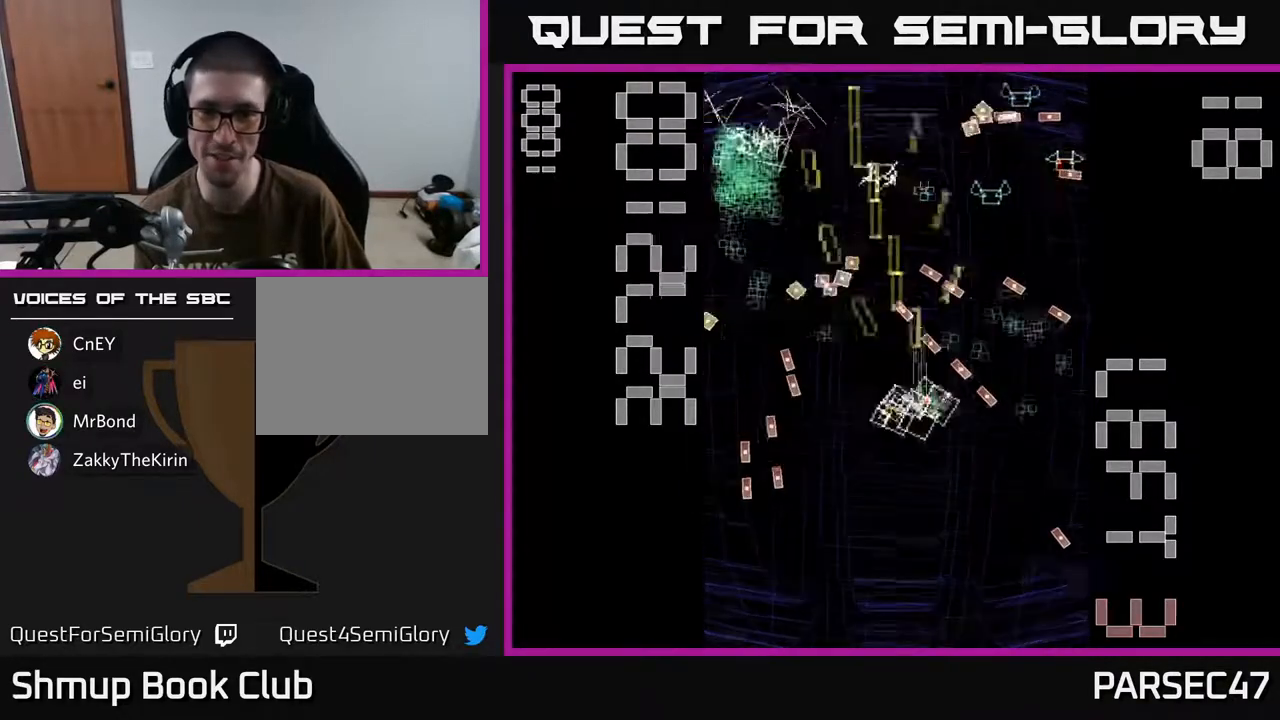
{"buttons": ["R2", "DPAD_DOWN", "DPAD_LEFT"], "events": [[17, "X", "up"], [150, "DPAD_DOWN", "down"], [217, "DPAD_RIGHT", "up"], [483, "DPAD_LEFT", "down"]]}
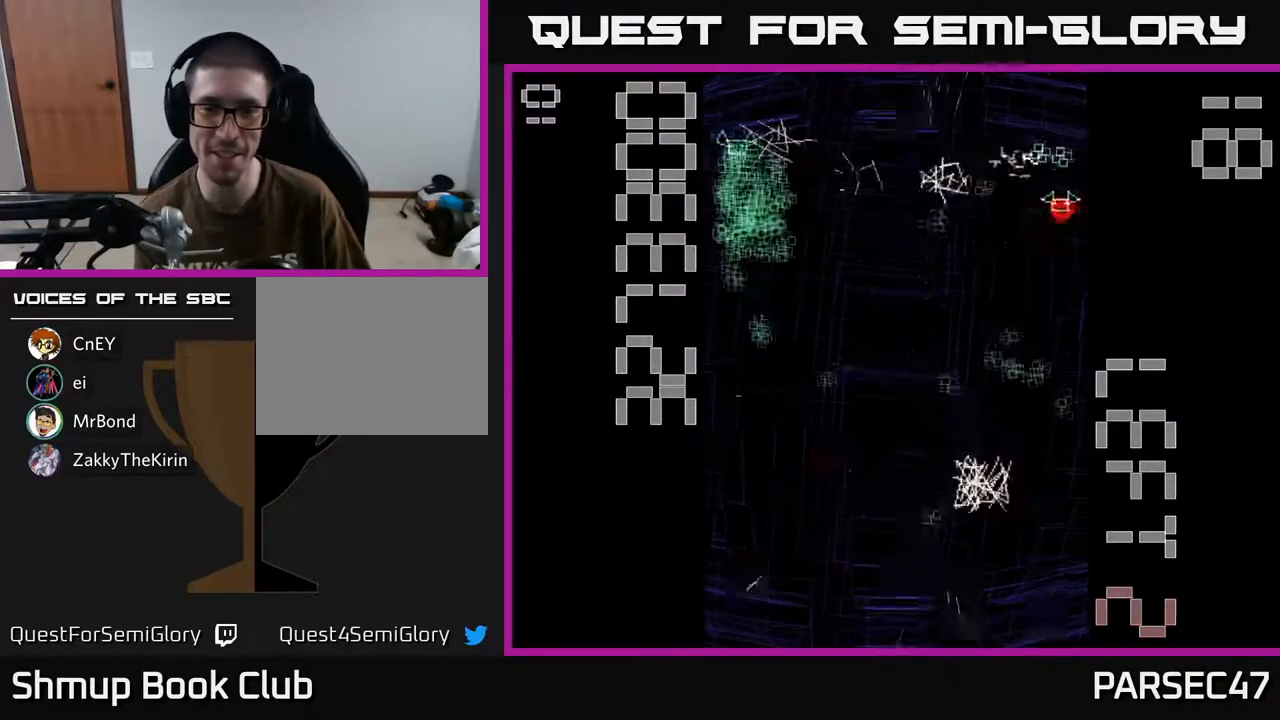
{"buttons": ["R2", "DPAD_UP"], "events": [[50, "DPAD_DOWN", "up"], [183, "DPAD_LEFT", "up"], [350, "DPAD_RIGHT", "down"], [367, "DPAD_UP", "down"], [467, "DPAD_RIGHT", "up"]]}
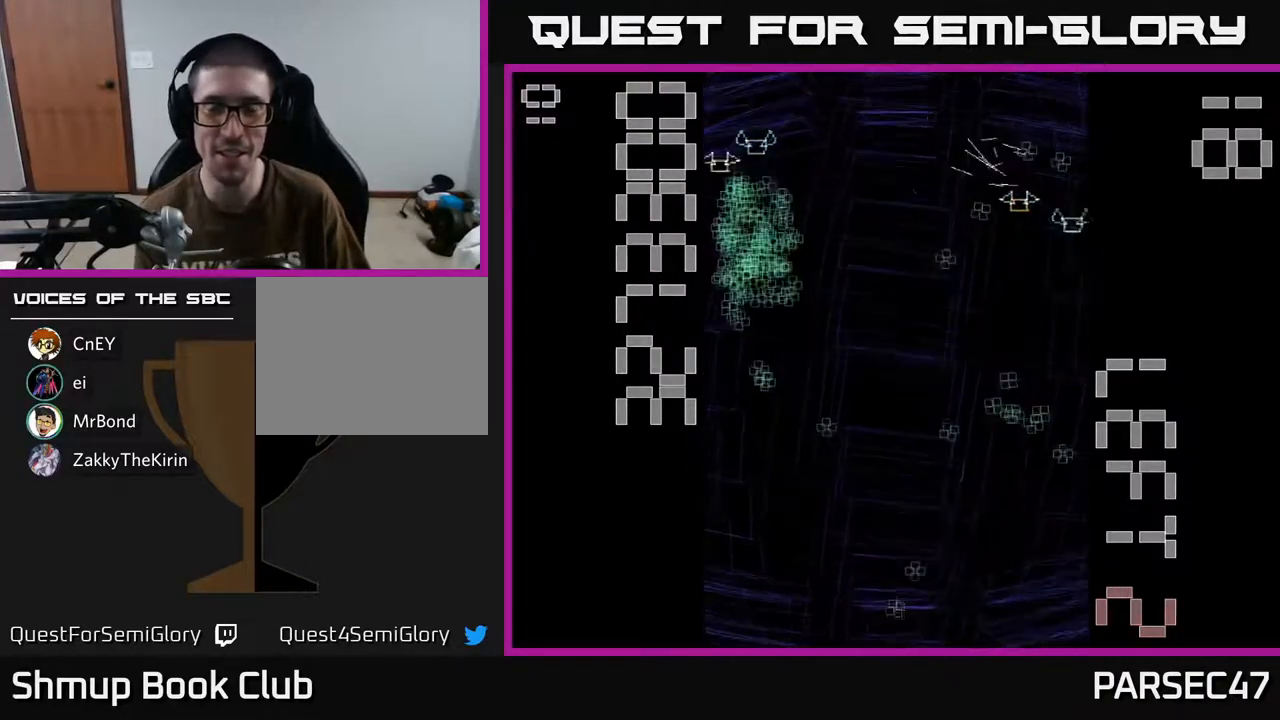
{"buttons": ["R2", "DPAD_RIGHT"], "events": [[17, "DPAD_UP", "up"], [300, "DPAD_UP", "down"], [367, "DPAD_UP", "up"], [450, "DPAD_RIGHT", "down"]]}
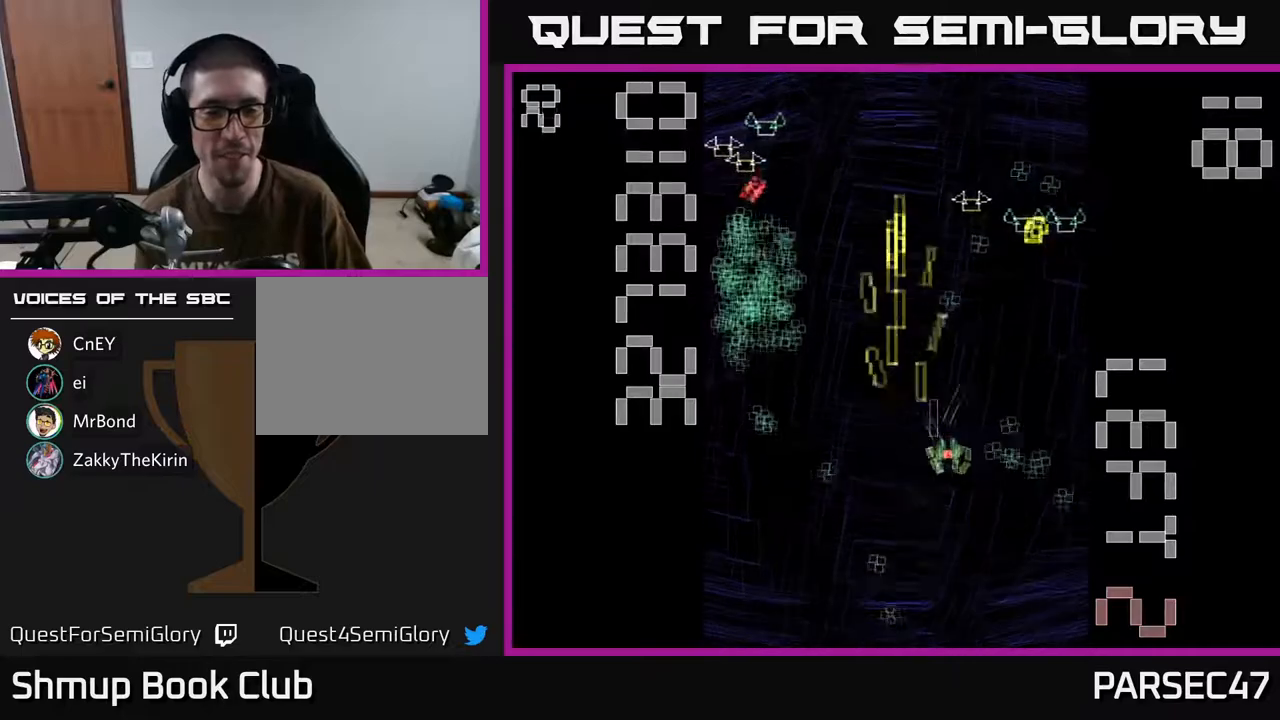
{"buttons": ["R2", "DPAD_UP"], "events": [[50, "DPAD_DOWN", "down"], [67, "DPAD_RIGHT", "up"], [133, "DPAD_LEFT", "down"], [333, "DPAD_DOWN", "up"], [400, "DPAD_LEFT", "up"], [433, "DPAD_UP", "down"]]}
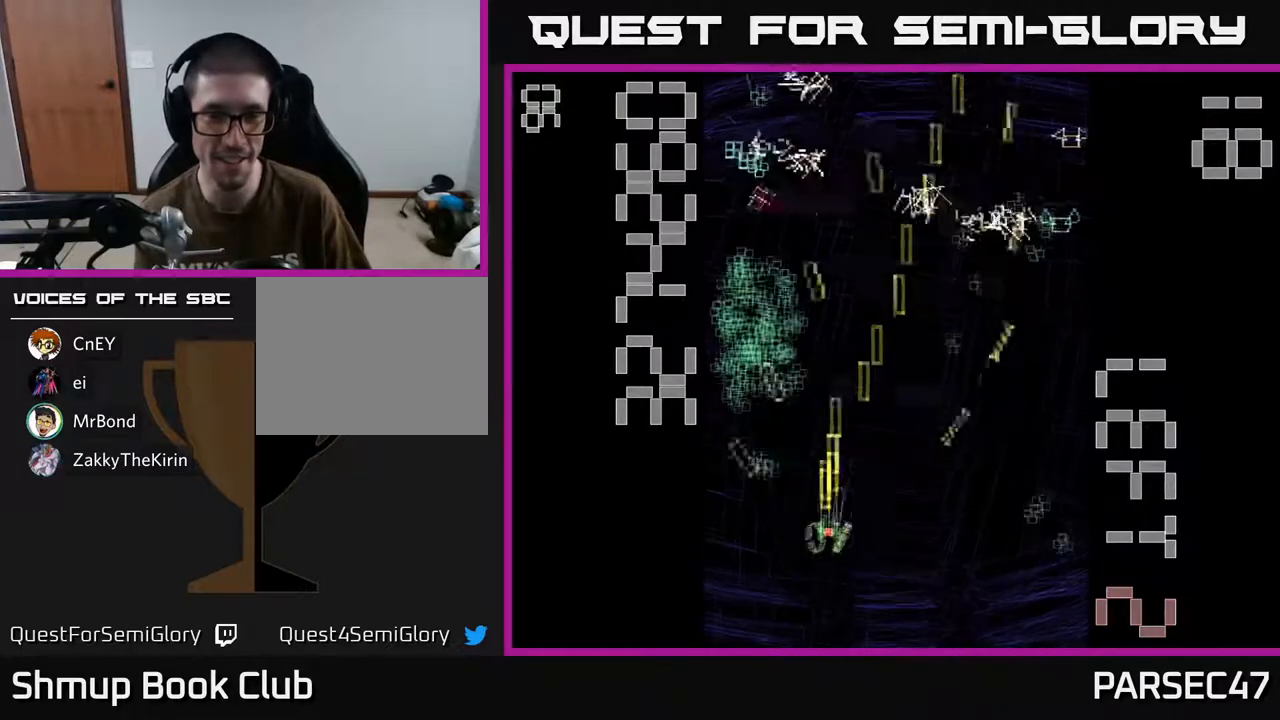
{"buttons": ["R2", "DPAD_RIGHT"], "events": [[33, "DPAD_LEFT", "down"], [167, "DPAD_LEFT", "up"], [450, "DPAD_UP", "up"], [500, "DPAD_RIGHT", "down"]]}
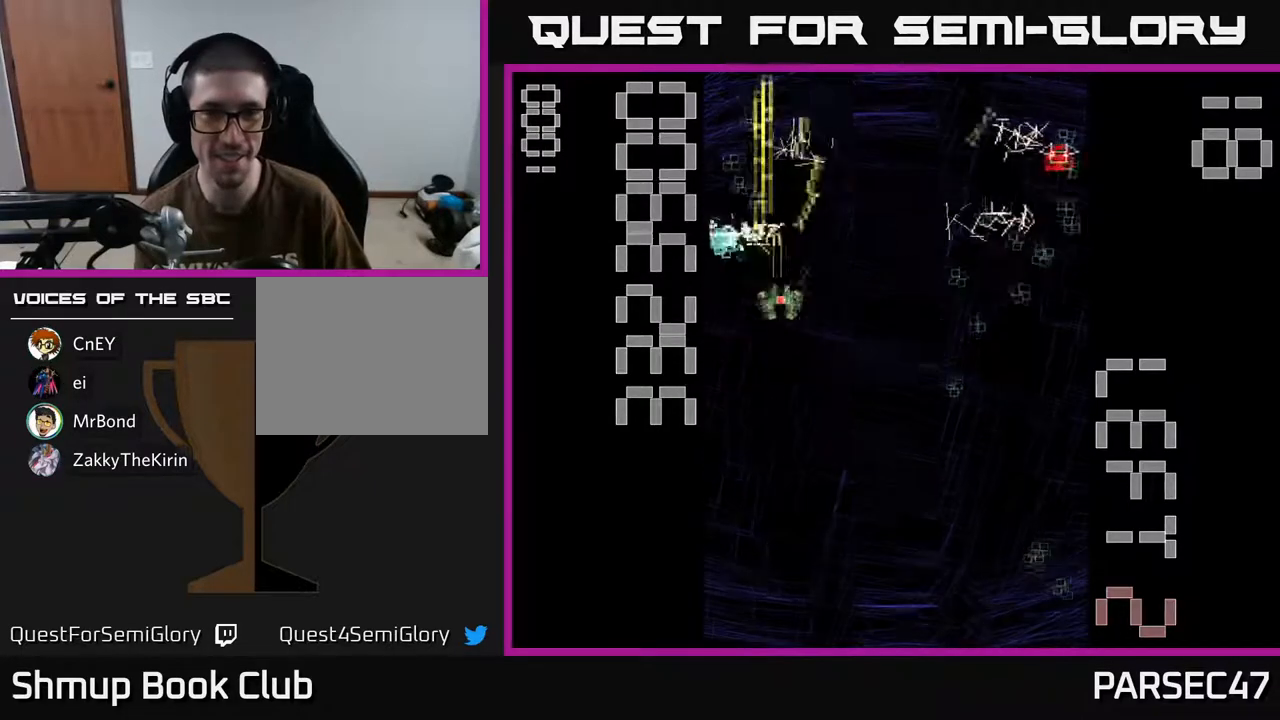
{"buttons": ["R2", "DPAD_DOWN", "DPAD_RIGHT"], "events": [[17, "DPAD_DOWN", "down"]]}
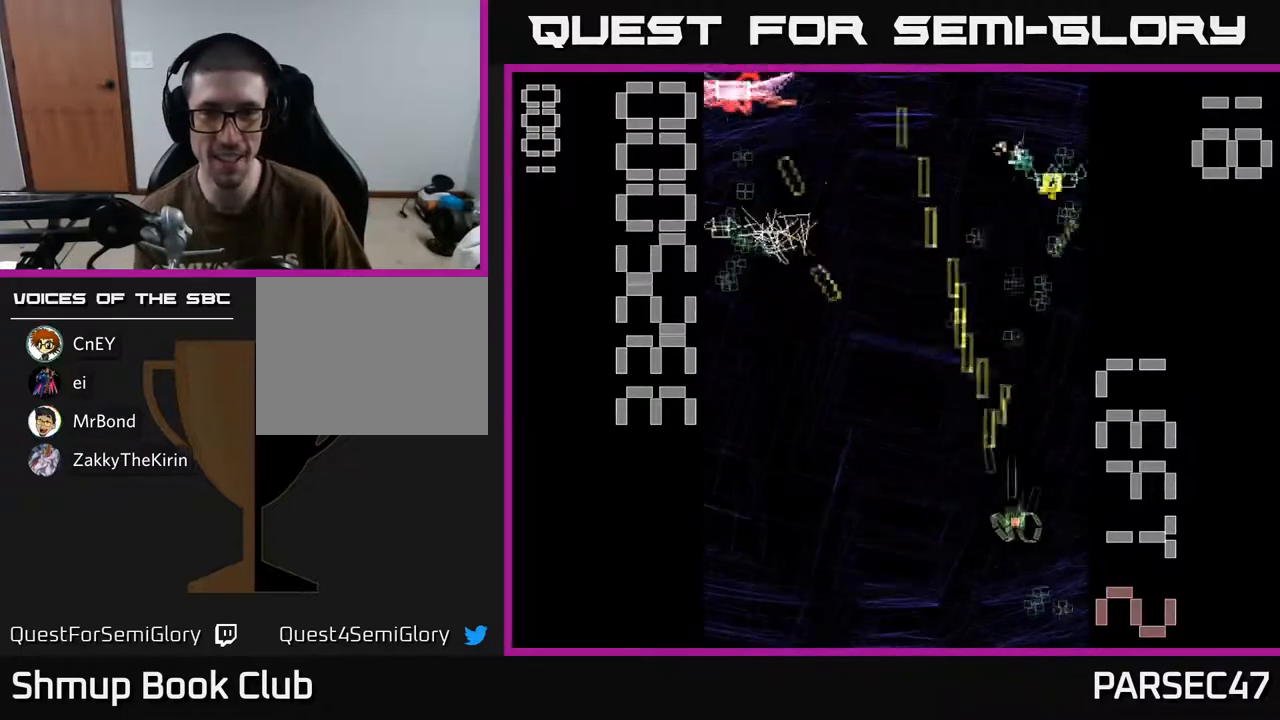
{"buttons": ["X", "R2", "DPAD_LEFT"], "events": [[133, "DPAD_RIGHT", "up"], [217, "DPAD_LEFT", "down"], [250, "DPAD_DOWN", "up"], [250, "X", "down"]]}
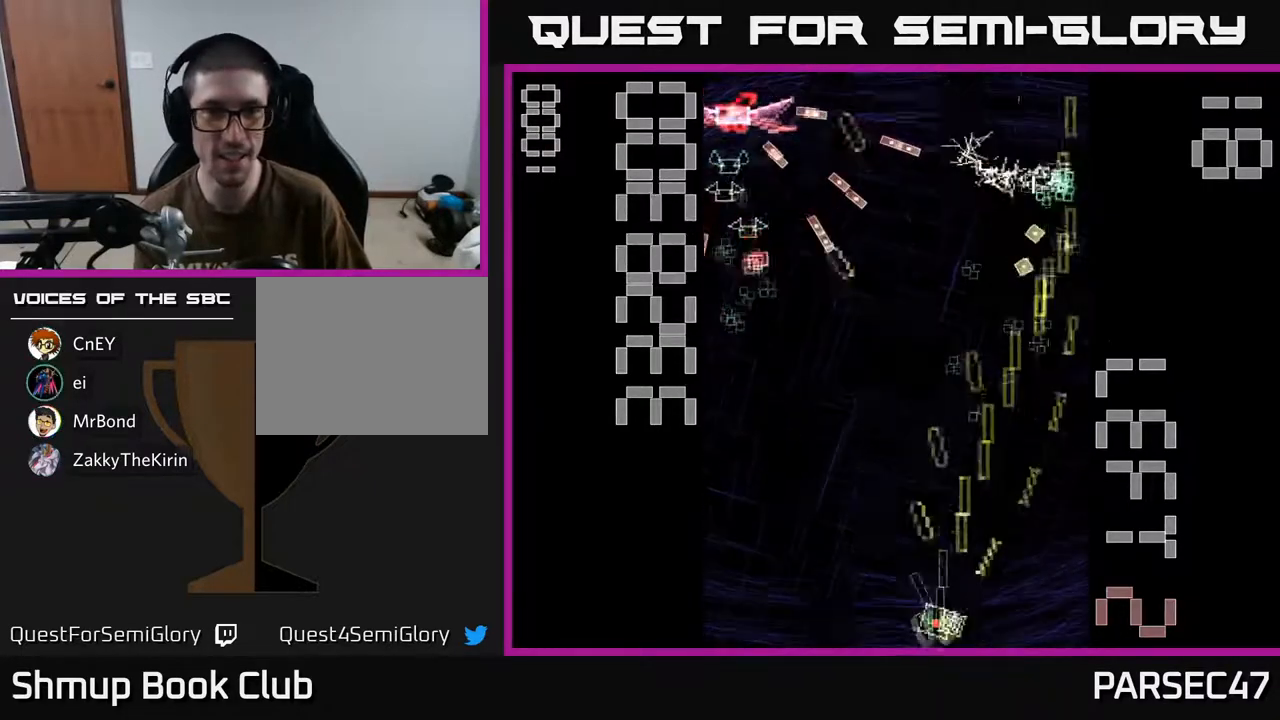
{"buttons": ["X", "R2", "DPAD_LEFT"], "events": []}
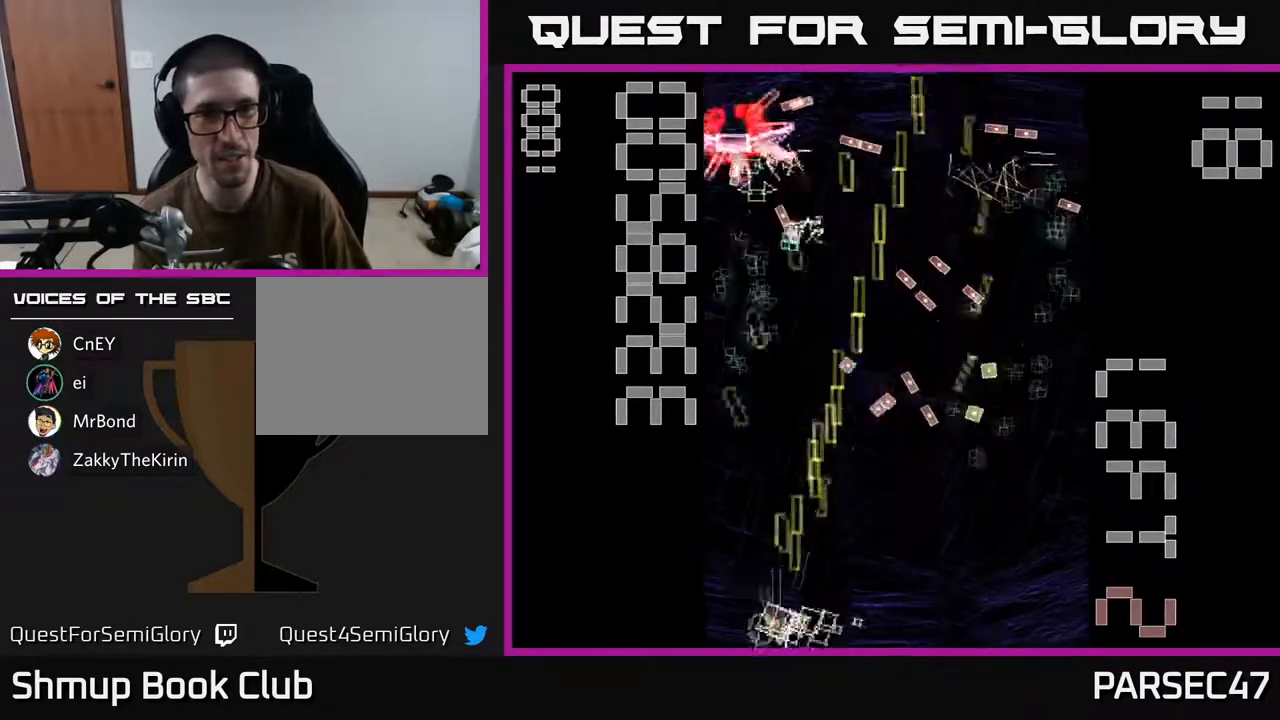
{"buttons": ["R2"], "events": [[83, "DPAD_UP", "down"], [167, "DPAD_LEFT", "up"], [167, "X", "up"], [467, "DPAD_UP", "up"]]}
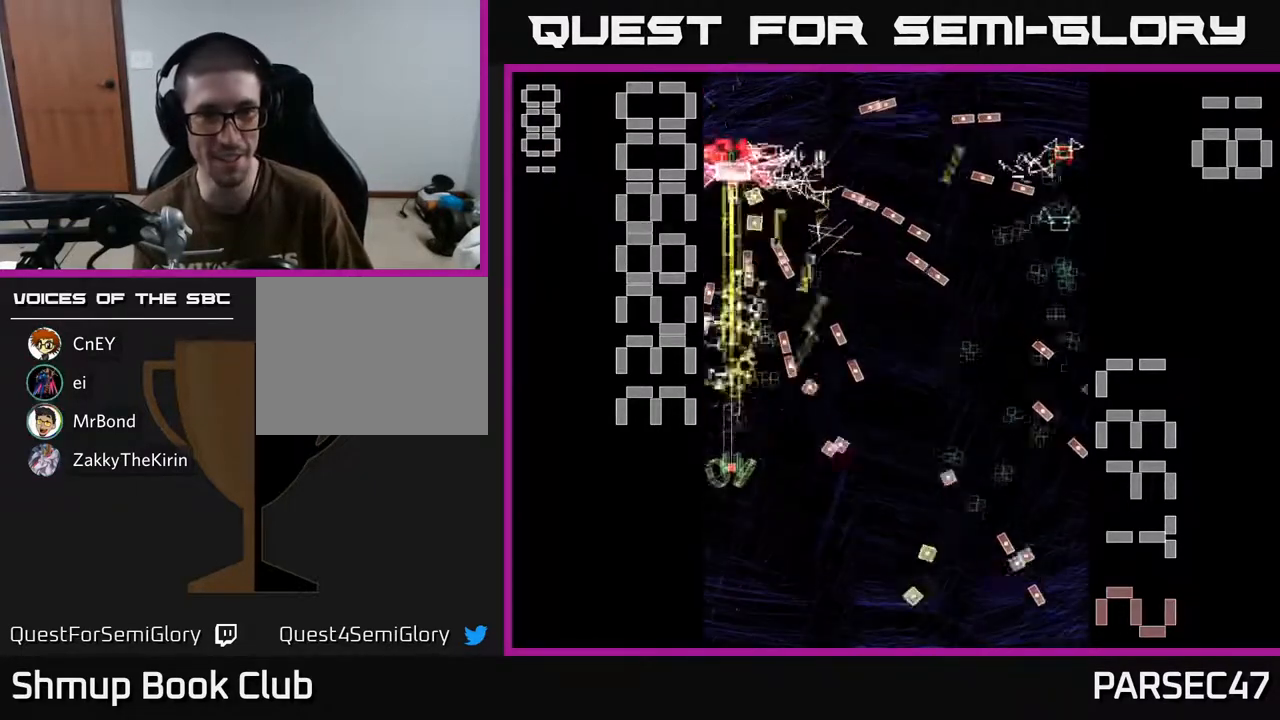
{"buttons": ["X", "R2", "DPAD_RIGHT"], "events": [[17, "DPAD_DOWN", "down"], [17, "X", "down"], [183, "DPAD_DOWN", "up"], [250, "DPAD_UP", "down"], [300, "DPAD_UP", "up"], [367, "DPAD_DOWN", "down"], [367, "DPAD_RIGHT", "down"], [450, "DPAD_DOWN", "up"]]}
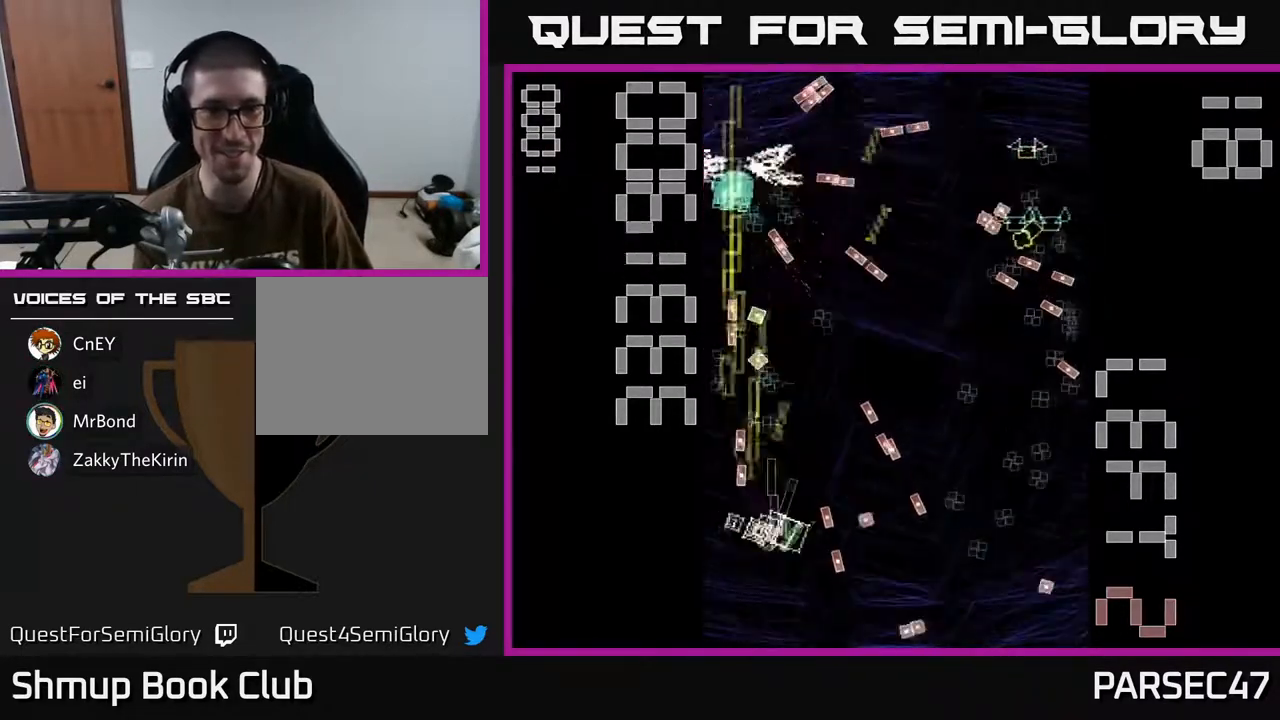
{"buttons": ["X", "R2", "DPAD_RIGHT"], "events": [[83, "DPAD_UP", "down"], [100, "DPAD_RIGHT", "up"], [200, "DPAD_RIGHT", "down"], [250, "DPAD_UP", "up"]]}